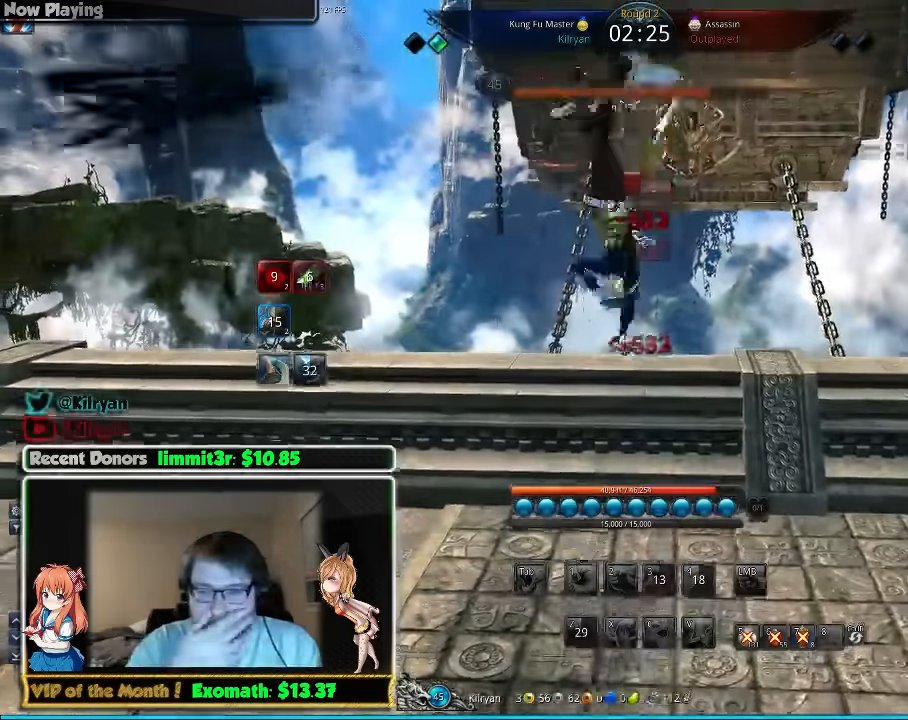
Gameplay with keyboard and mouse; each line is a JSON object with the keys and mouse buttons held at the frame after it. "events" lists presses ("down") and releases ("up") of "1", "2", "3", "4", "5", "a", "alt", "c", "ctrl", "d", "e", "f", "q", "r", "s", "shift", "space", "tab", "v", "w", "x", "z", "mouse_left", "mouse_middle", "mouse_right", "mouse_wheel_up" and "mouse_wheel_down" between this image and that frame as [ms after this image, input, new state], when the widget could be followed in between. "mouse_left", "mouse_middle", "mouse_right", "mouse_wheel_up", "mouse_wheel_down" = the "left", "middle", "right", "wheel_up", "wheel_down" buttons of the "mouse" list. No other keys are recorded. Mouse movement is not recorded.
{"keys": [], "mouse": [], "events": [[80, "f", "down"], [140, "f", "up"], [240, "f", "down"], [300, "f", "up"], [380, "f", "down"], [480, "f", "up"]]}
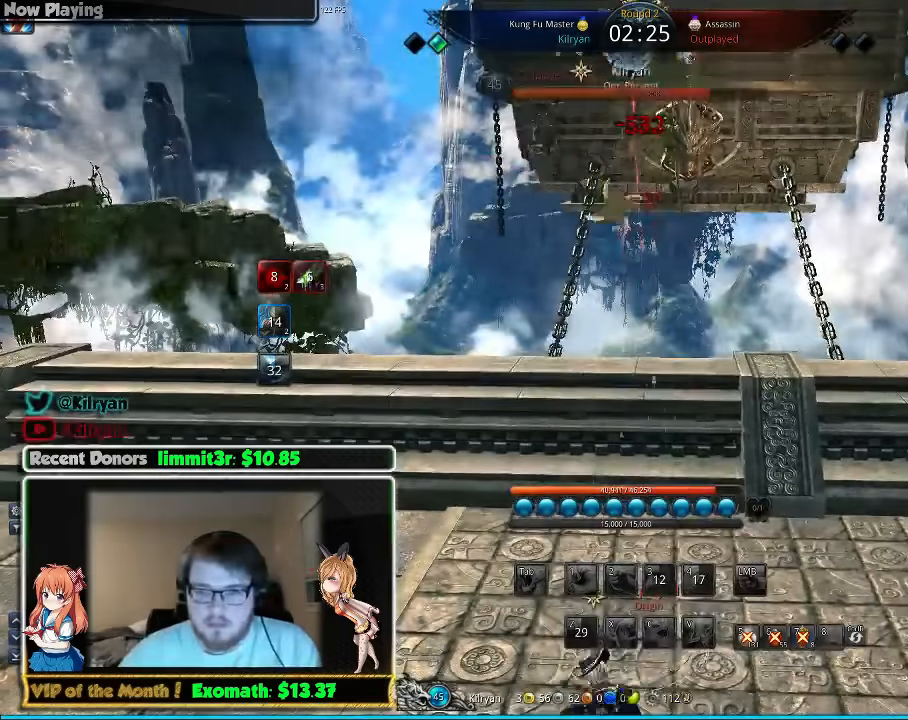
{"keys": ["f"], "mouse": [], "events": [[40, "f", "down"], [100, "f", "up"], [200, "f", "down"], [280, "f", "up"], [340, "f", "down"], [440, "f", "up"], [500, "f", "down"]]}
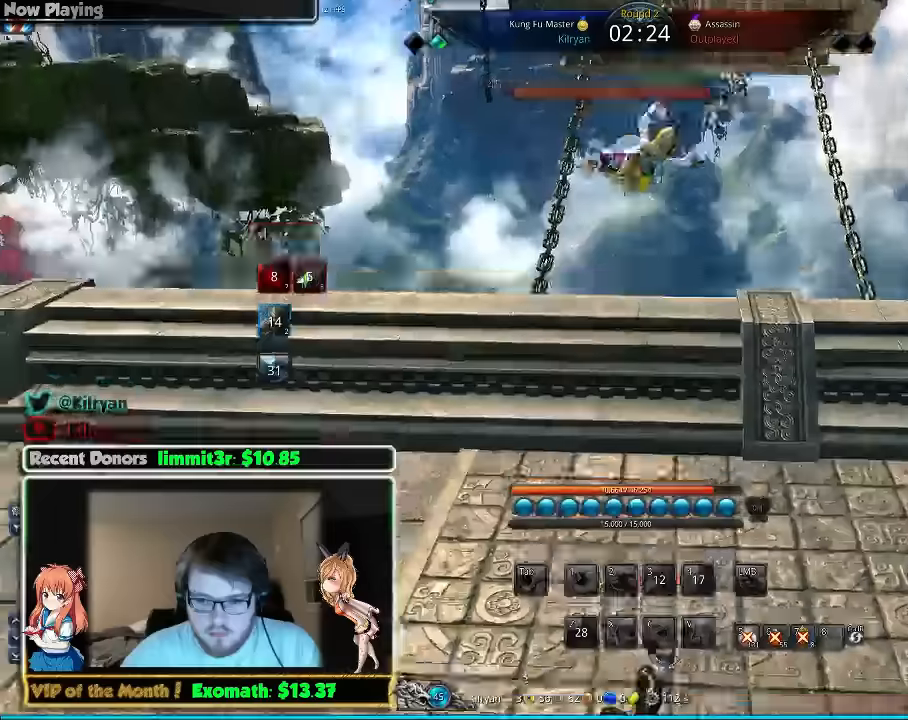
{"keys": ["f"], "mouse": [], "events": [[80, "f", "up"], [180, "f", "down"], [240, "f", "up"], [300, "f", "down"], [380, "f", "up"], [480, "f", "down"]]}
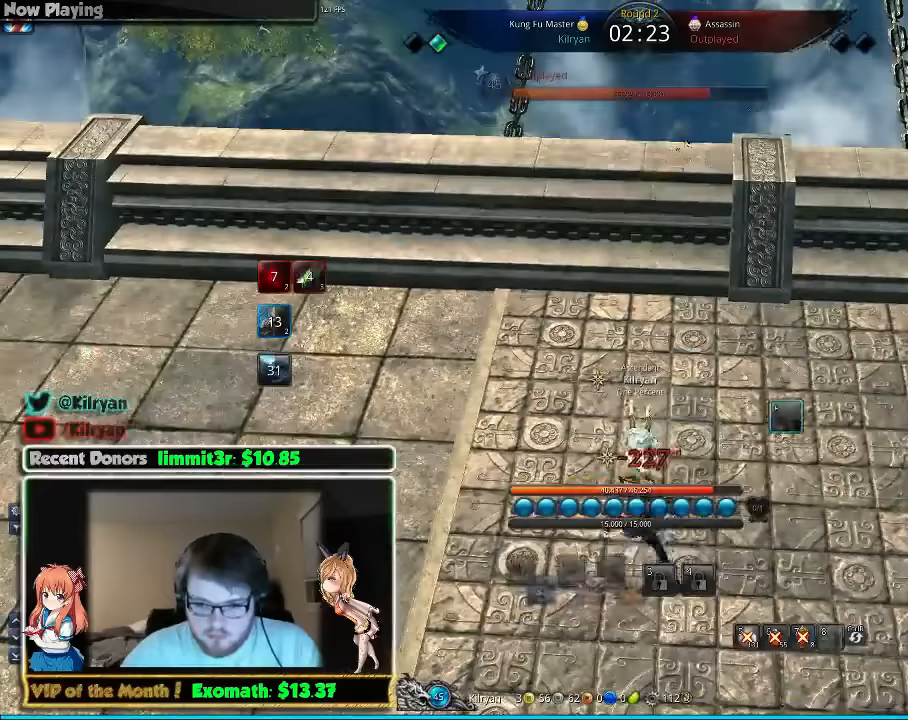
{"keys": ["2"], "mouse": [], "events": [[40, "f", "up"], [100, "f", "down"], [200, "f", "up"], [280, "f", "down"], [380, "f", "up"], [480, "2", "down"]]}
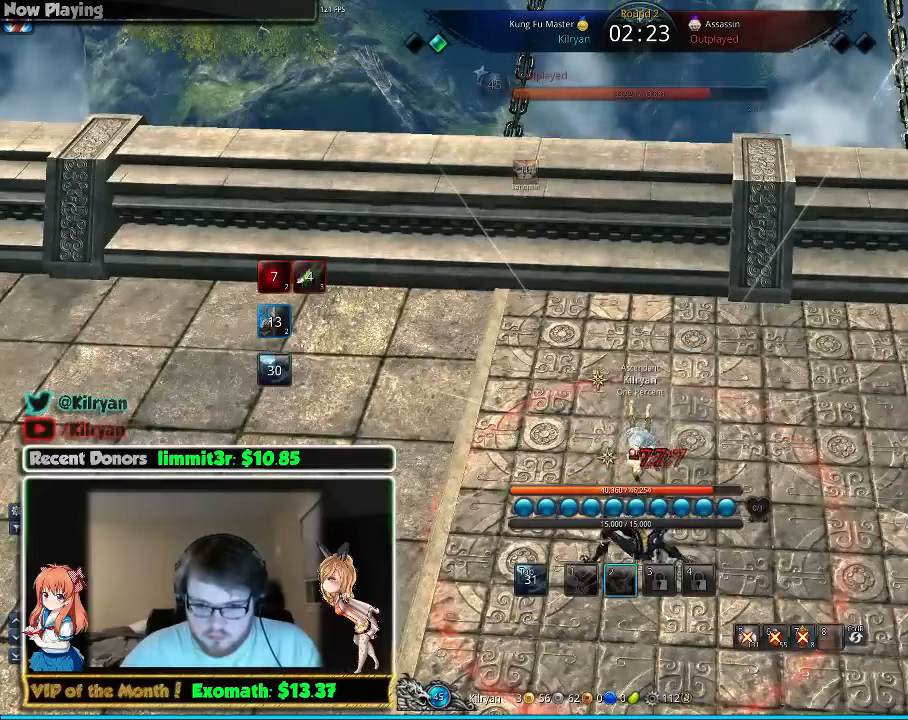
{"keys": ["2"], "mouse": [], "events": [[100, "2", "up"], [500, "2", "down"]]}
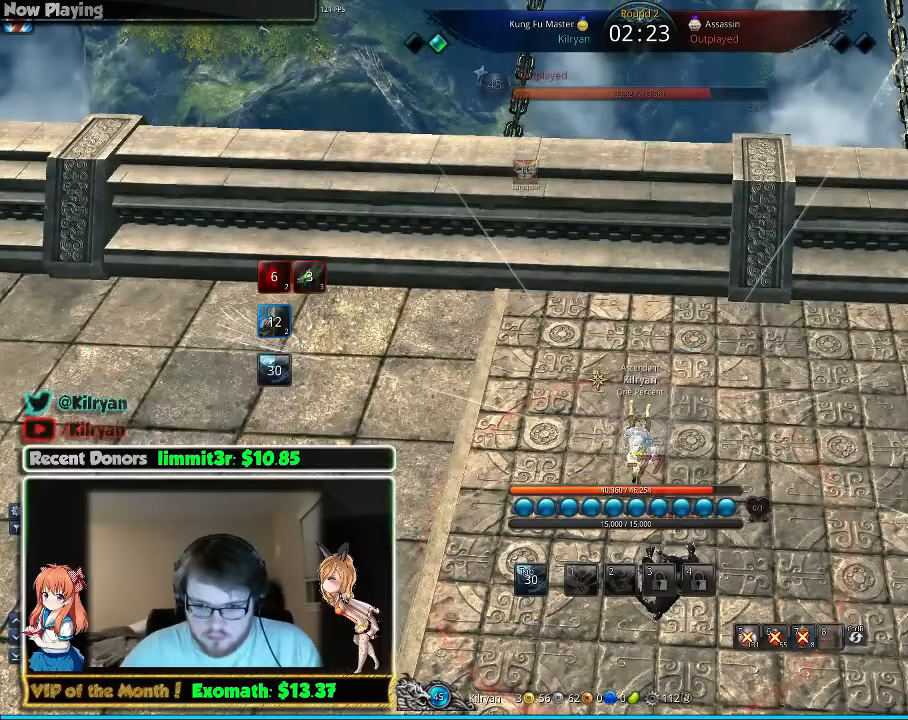
{"keys": [], "mouse": [], "events": [[100, "2", "up"], [180, "2", "down"], [240, "2", "up"], [380, "2", "down"], [440, "2", "up"]]}
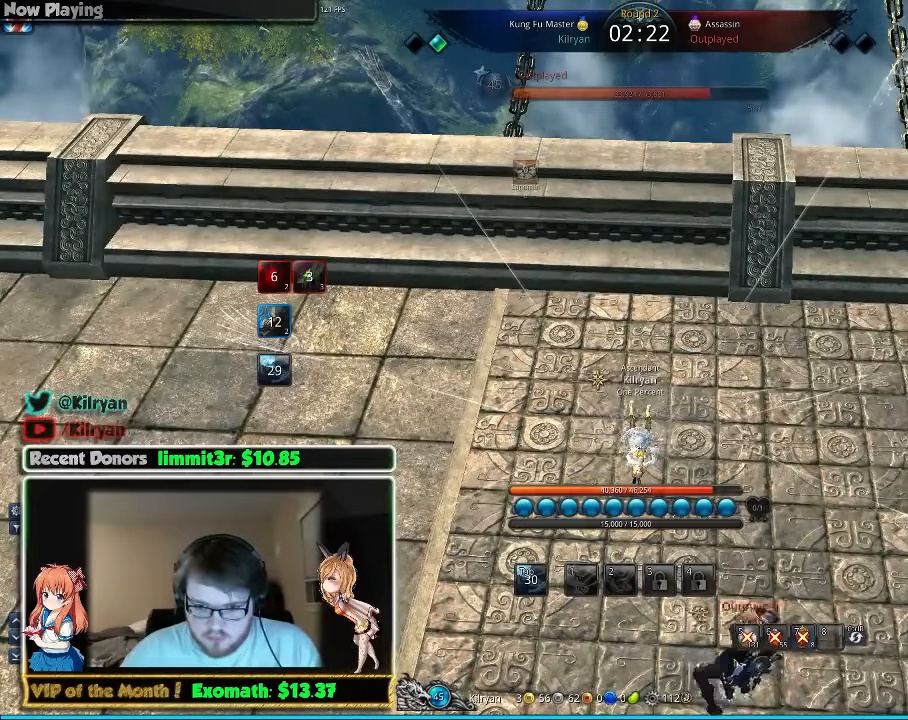
{"keys": ["d"], "mouse": [], "events": [[40, "1", "down"], [100, "1", "up"], [200, "1", "down"], [300, "1", "up"], [340, "d", "down"]]}
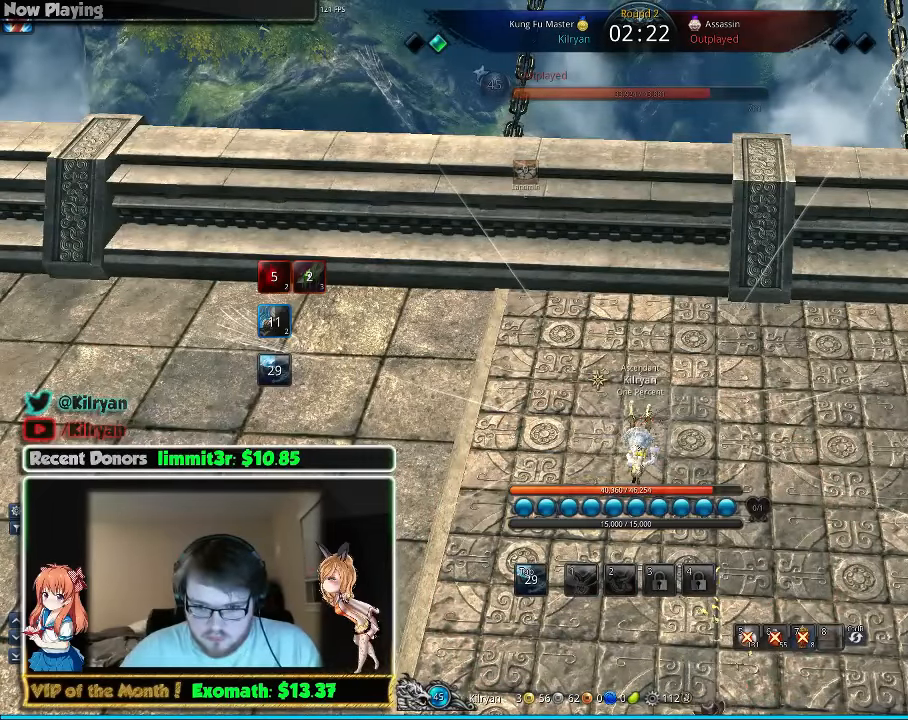
{"keys": ["2"], "mouse": [], "events": [[140, "d", "up"], [260, "2", "down"], [360, "2", "up"], [420, "2", "down"]]}
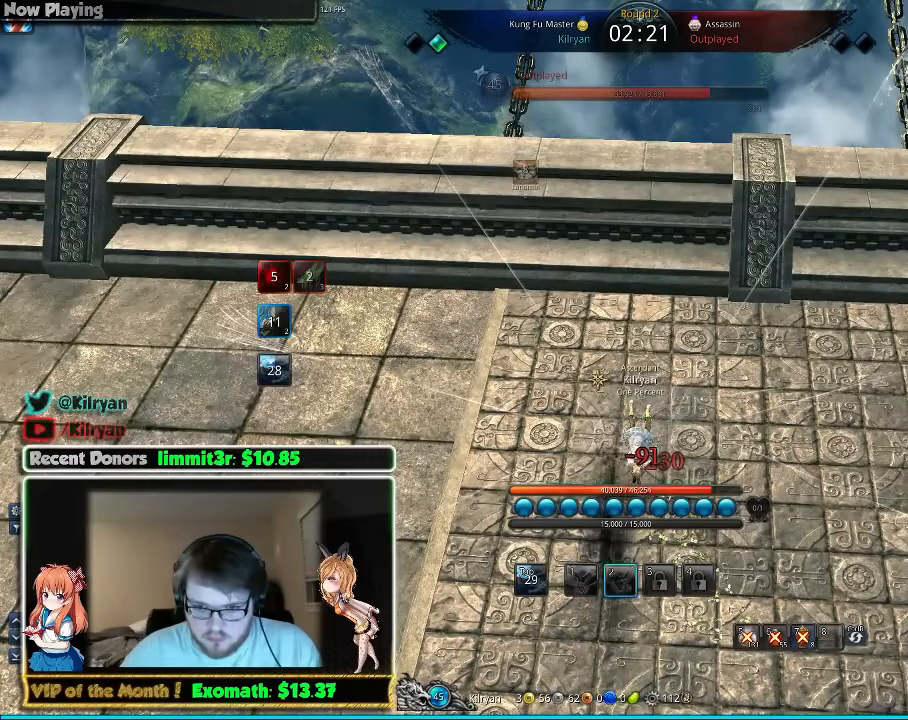
{"keys": ["s"], "mouse": [], "events": [[20, "2", "up"], [80, "2", "down"], [180, "2", "up"], [260, "2", "down"], [320, "2", "up"], [460, "s", "down"]]}
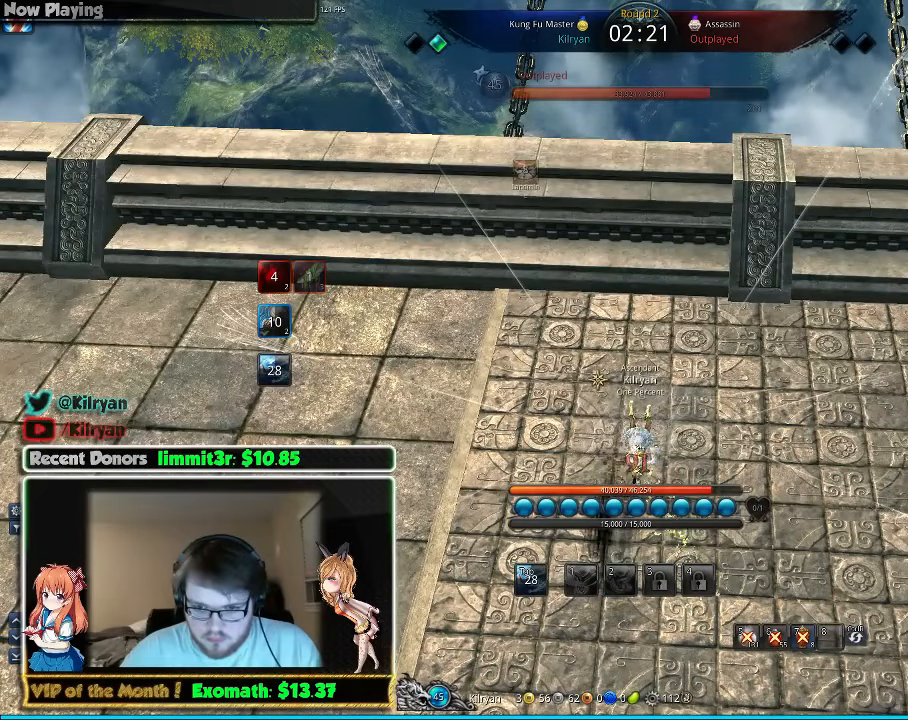
{"keys": ["a", "e", "w"], "mouse": [], "events": [[60, "mouse_right", "down"], [80, "a", "down"], [80, "e", "down"], [160, "s", "up"], [180, "mouse_right", "up"], [220, "mouse_right", "down"], [260, "e", "up"], [260, "w", "down"], [320, "e", "down"], [320, "mouse_right", "up"], [420, "e", "up"], [480, "e", "down"]]}
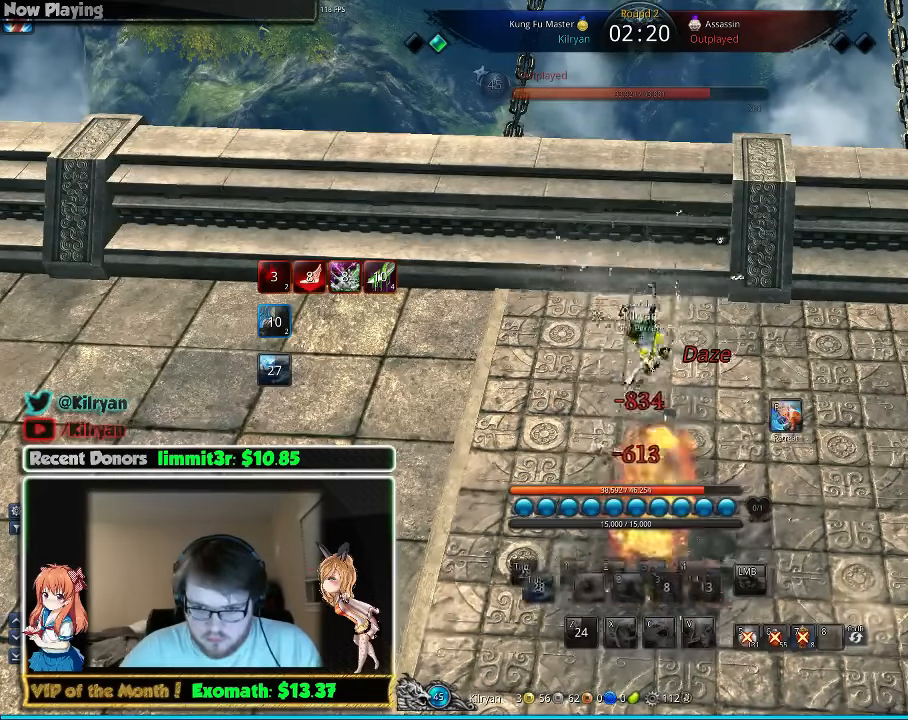
{"keys": [], "mouse": [], "events": [[20, "a", "up"], [60, "e", "up"], [60, "w", "up"], [220, "f", "down"], [360, "f", "up"]]}
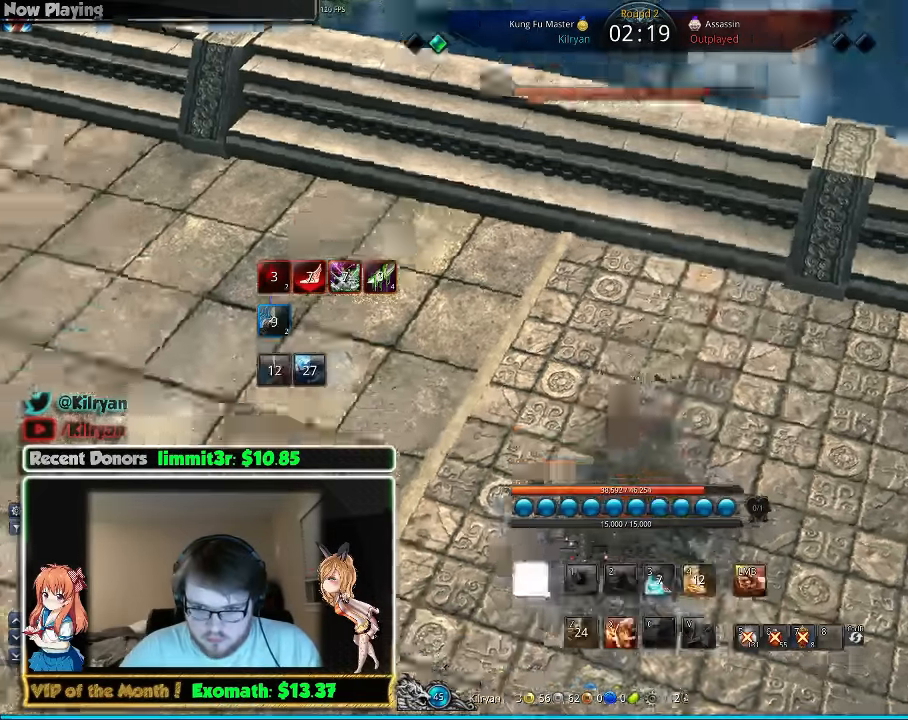
{"keys": ["a", "w"], "mouse": [], "events": [[20, "w", "down"], [80, "a", "down"]]}
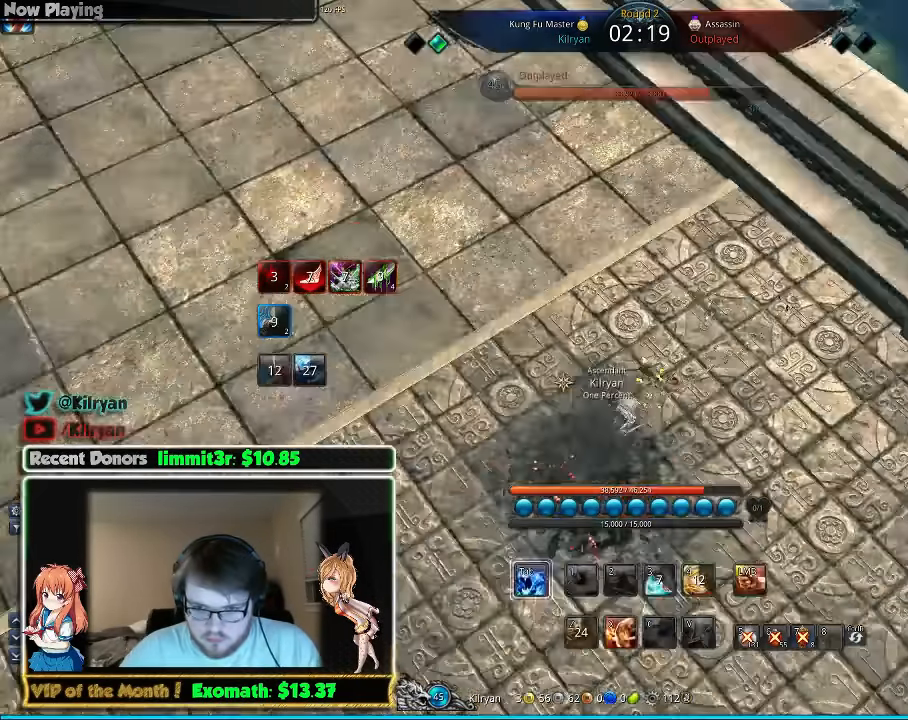
{"keys": ["a", "w"], "mouse": [], "events": [[120, "e", "down"], [180, "a", "up"], [260, "a", "down"], [300, "e", "up"], [360, "e", "down"], [460, "e", "up"]]}
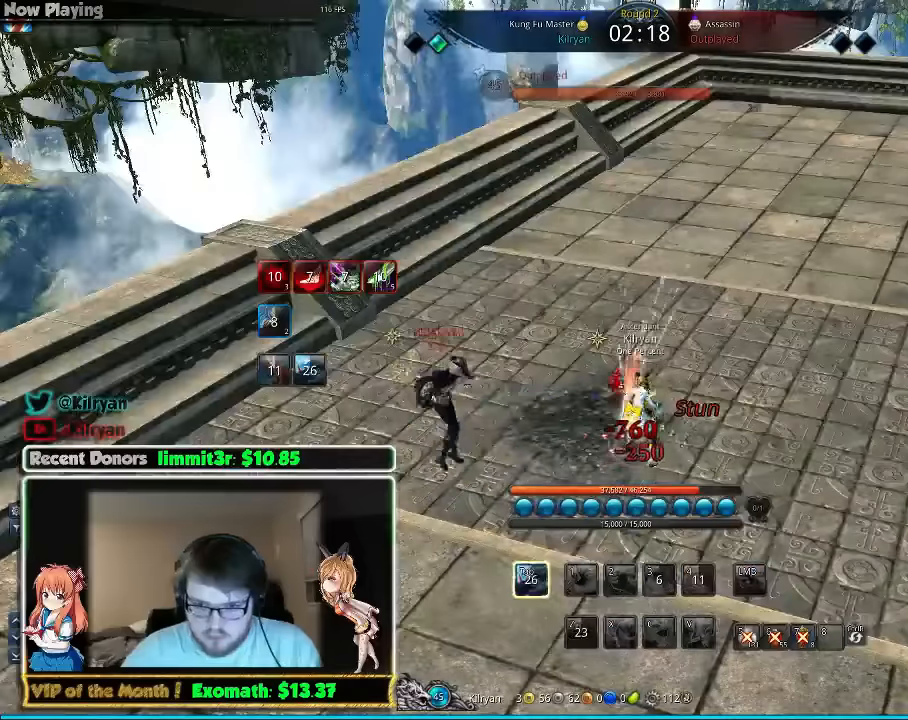
{"keys": ["a", "e"], "mouse": [], "events": [[20, "a", "up"], [20, "e", "down"], [20, "mouse_right", "down"], [100, "e", "up"], [120, "mouse_right", "up"], [160, "tab", "down"], [300, "tab", "up"], [320, "w", "up"], [360, "w", "down"], [460, "a", "down"], [460, "e", "down"], [500, "w", "up"]]}
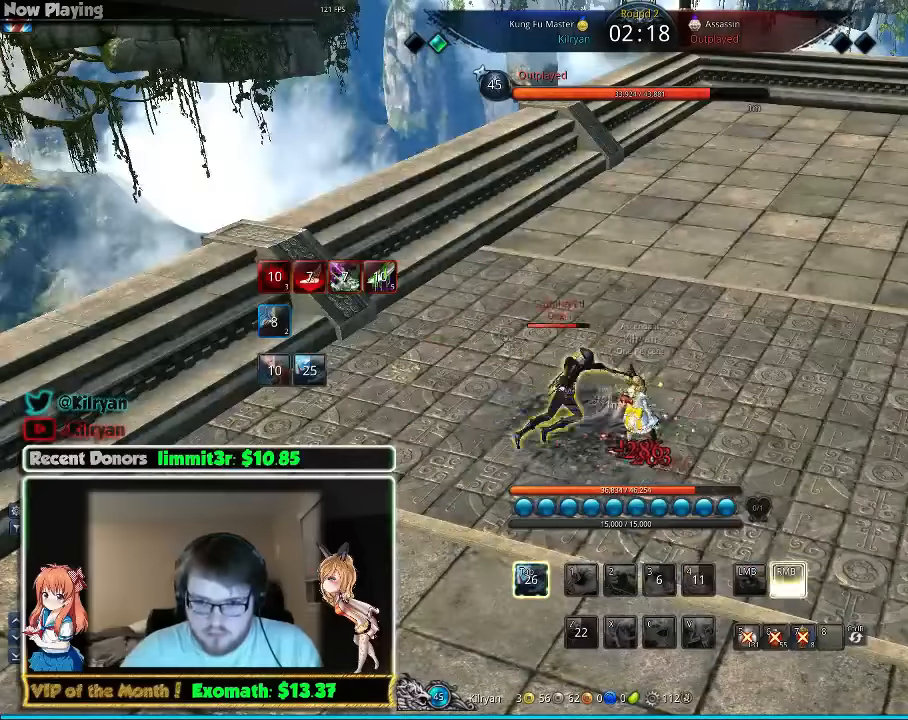
{"keys": ["e"], "mouse": [], "events": [[60, "e", "up"], [120, "e", "down"], [160, "w", "down"], [200, "a", "up"], [220, "e", "up"], [260, "a", "down"], [300, "e", "down"], [320, "w", "up"], [400, "e", "up"], [460, "e", "down"], [500, "a", "up"]]}
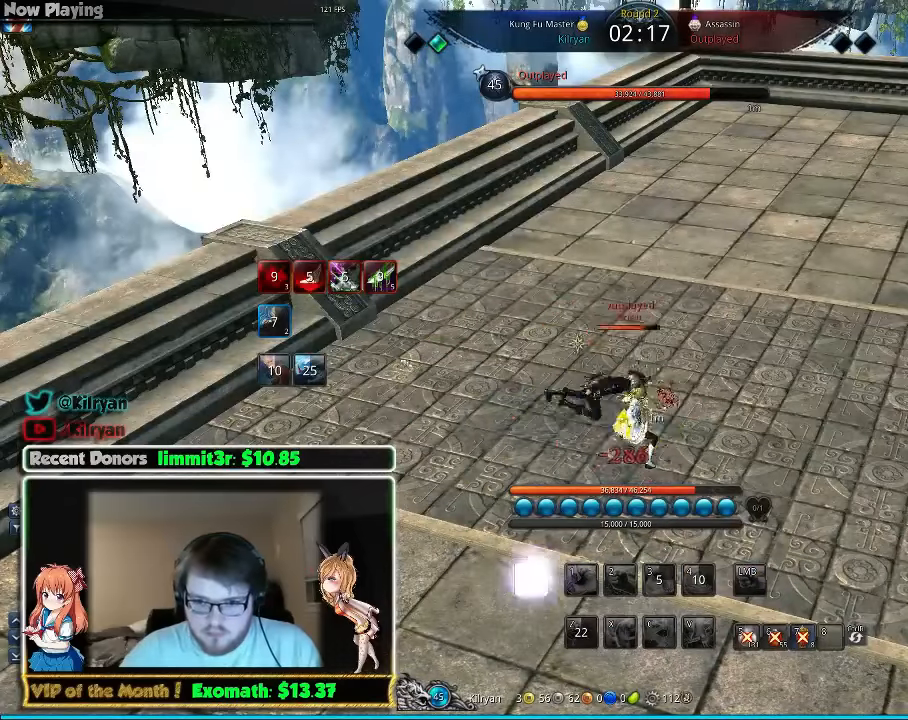
{"keys": ["e"], "mouse": [], "events": [[60, "a", "down"], [60, "e", "up"], [120, "e", "down"], [200, "a", "up"], [200, "e", "up"], [240, "a", "down"], [260, "e", "down"], [340, "a", "up"], [360, "e", "up"], [440, "a", "down"], [440, "e", "down"], [500, "a", "up"]]}
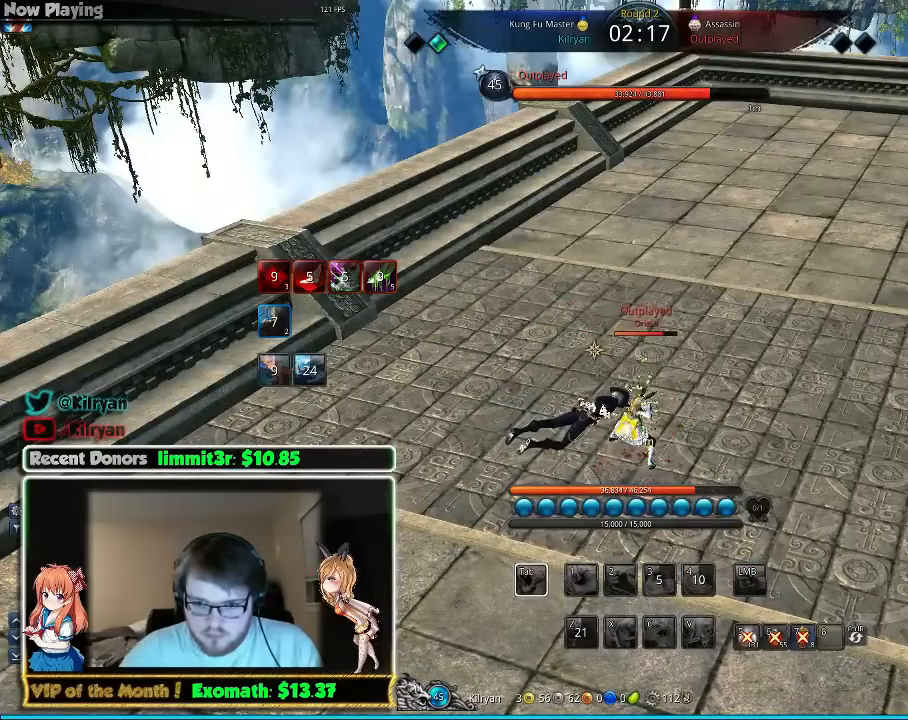
{"keys": ["s"], "mouse": [], "events": [[40, "e", "up"], [60, "a", "down"], [60, "w", "down"], [140, "e", "down"], [160, "a", "up"], [160, "w", "up"], [240, "a", "down"], [240, "e", "up"], [300, "e", "down"], [340, "a", "up"], [340, "s", "down"], [440, "e", "up"]]}
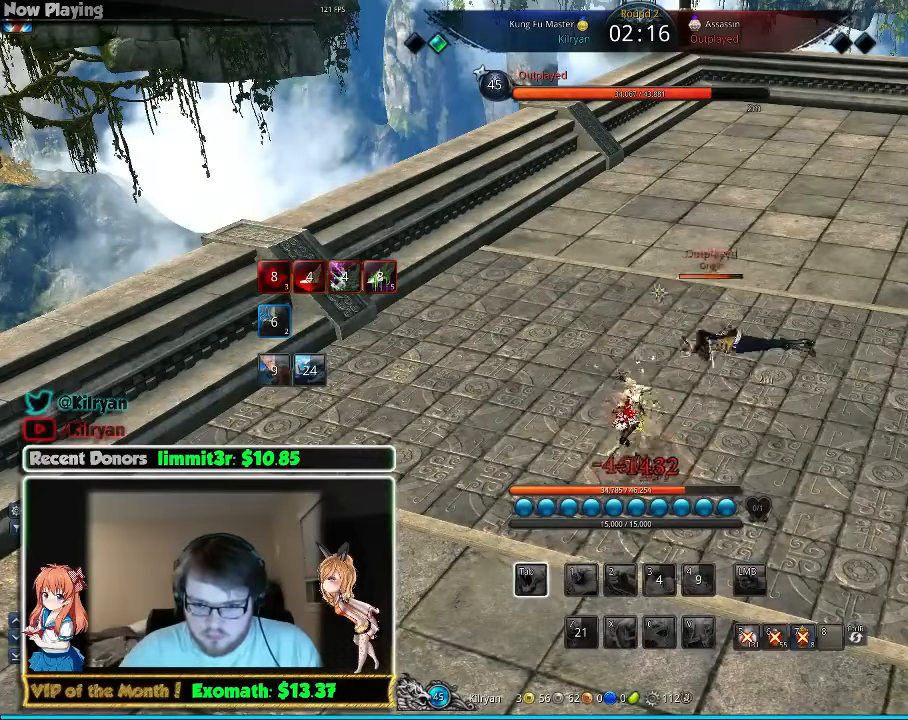
{"keys": [], "mouse": [], "events": [[40, "e", "down"], [160, "a", "down"], [160, "e", "up"], [240, "a", "up"], [240, "e", "down"], [300, "s", "up"], [340, "e", "up"], [360, "a", "down"], [400, "a", "up"], [400, "e", "down"], [500, "e", "up"]]}
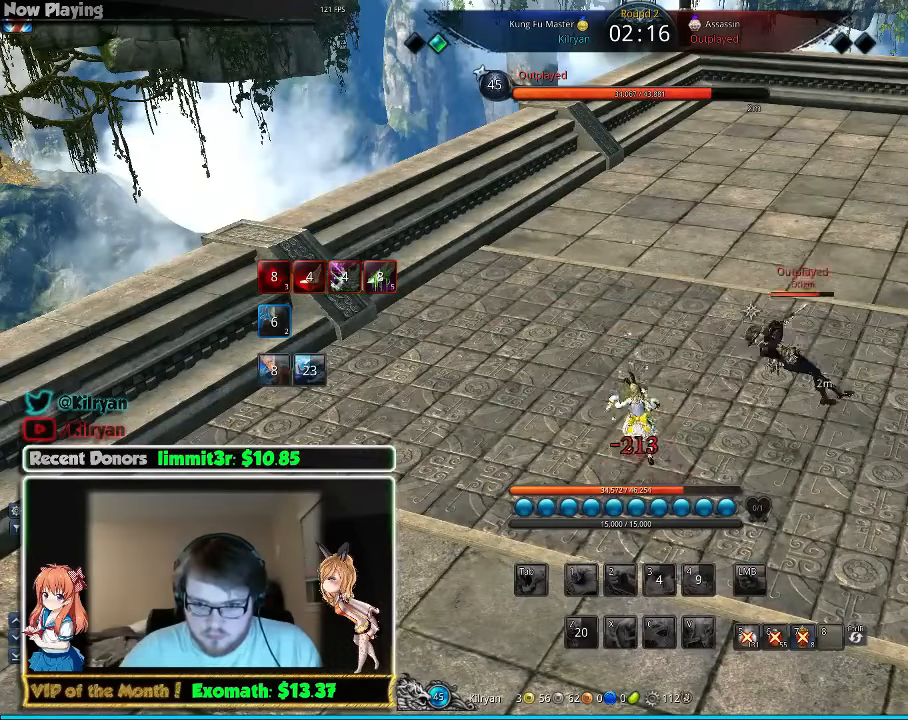
{"keys": ["s"], "mouse": [], "events": [[100, "e", "down"], [160, "e", "up"], [240, "e", "down"], [340, "e", "up"], [400, "e", "down"], [460, "s", "down"], [500, "e", "up"]]}
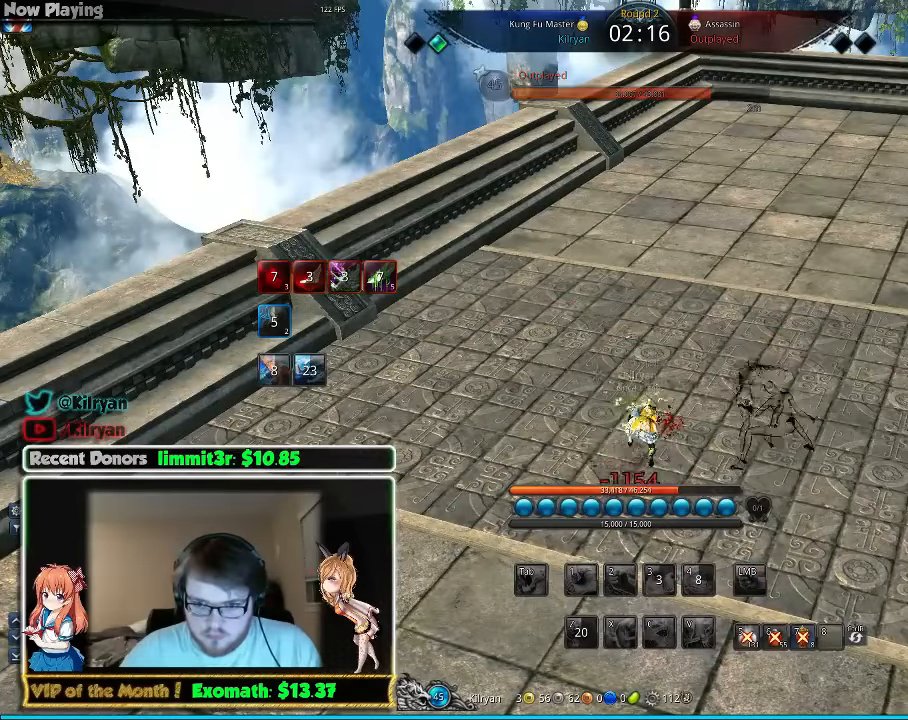
{"keys": ["e", "s"], "mouse": []}
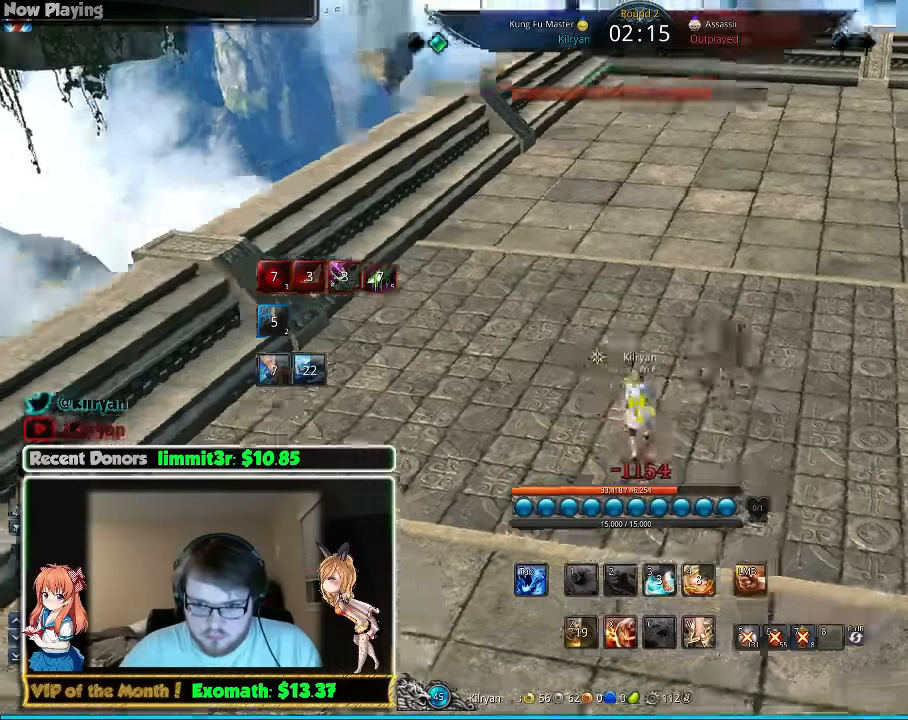
{"keys": ["d", "w"], "mouse": [], "events": [[60, "e", "up"], [140, "e", "down"], [140, "s", "up"], [260, "e", "up"], [260, "w", "down"], [360, "tab", "down"], [460, "d", "down"], [500, "tab", "up"]]}
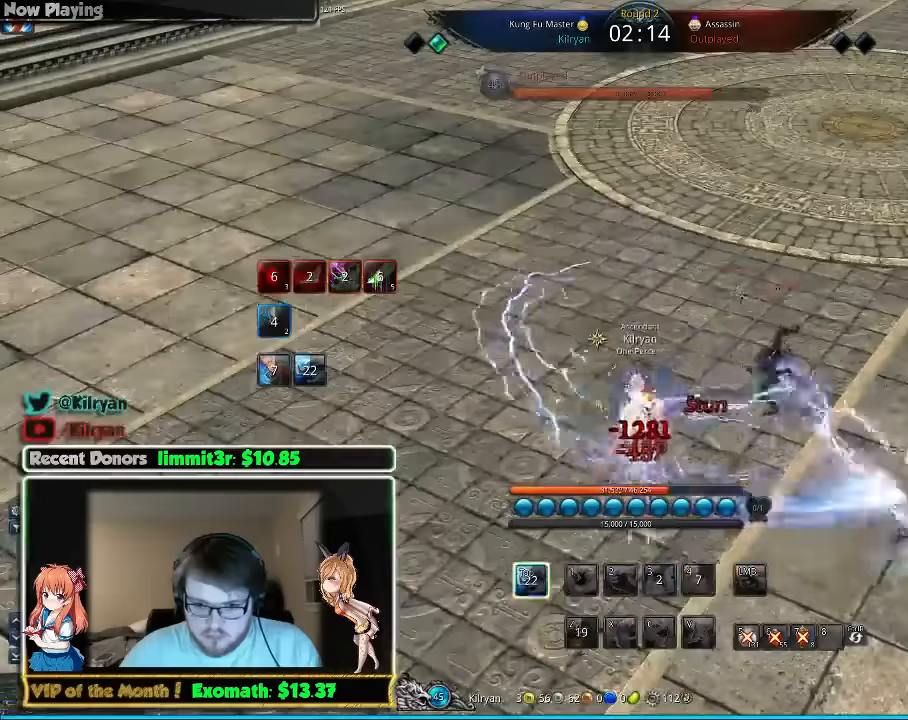
{"keys": ["d"], "mouse": [], "events": [[300, "w", "up"], [340, "tab", "down"], [500, "tab", "up"]]}
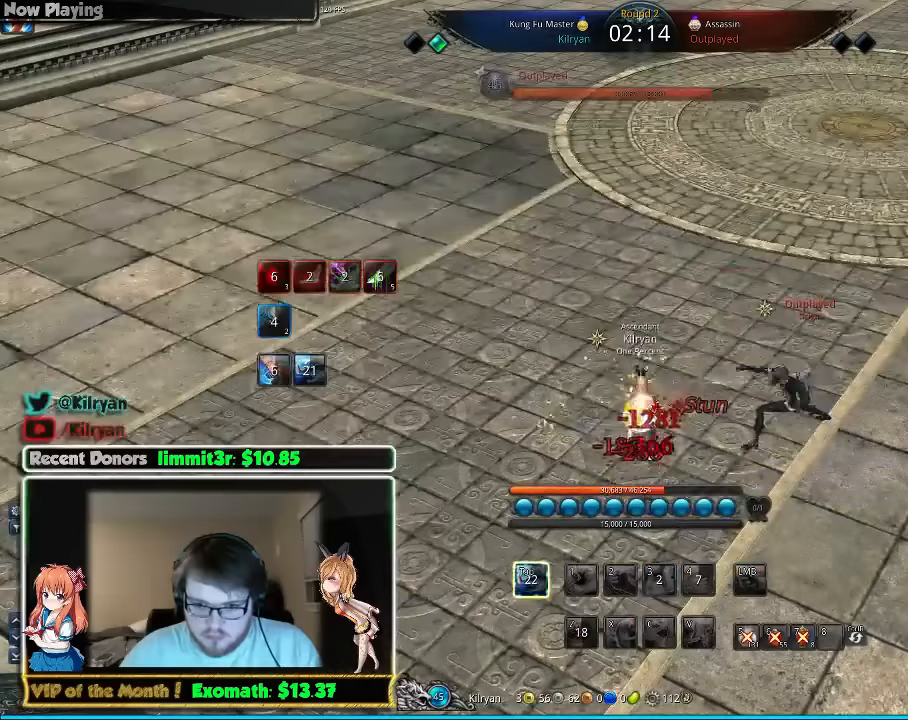
{"keys": ["d", "tab"], "mouse": [], "events": [[100, "tab", "down"]]}
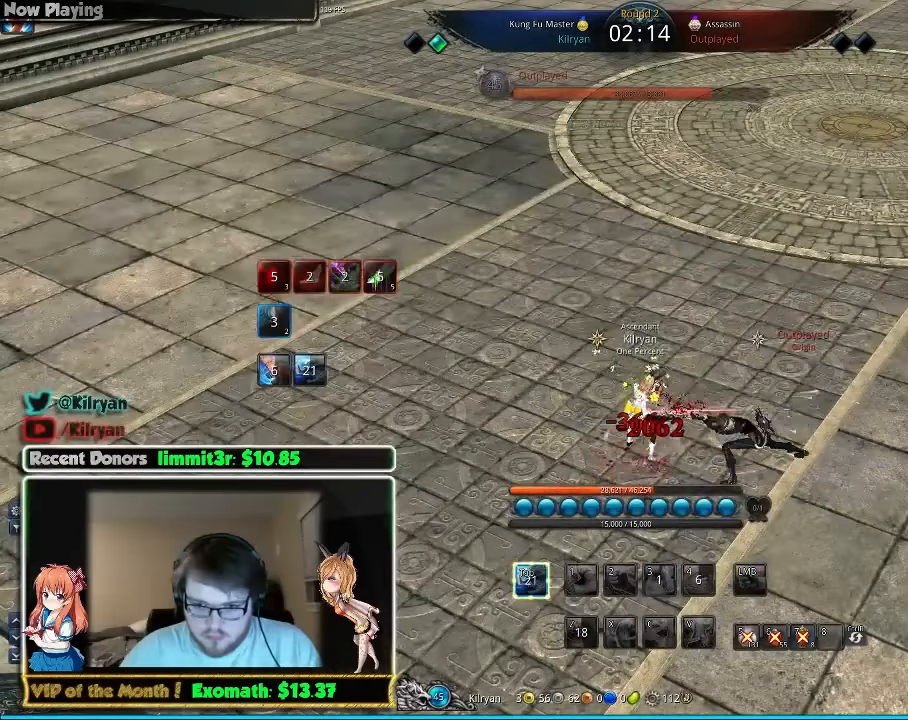
{"keys": ["d", "tab"], "mouse": [], "events": [[140, "tab", "up"], [240, "tab", "down"], [360, "tab", "up"], [400, "tab", "down"]]}
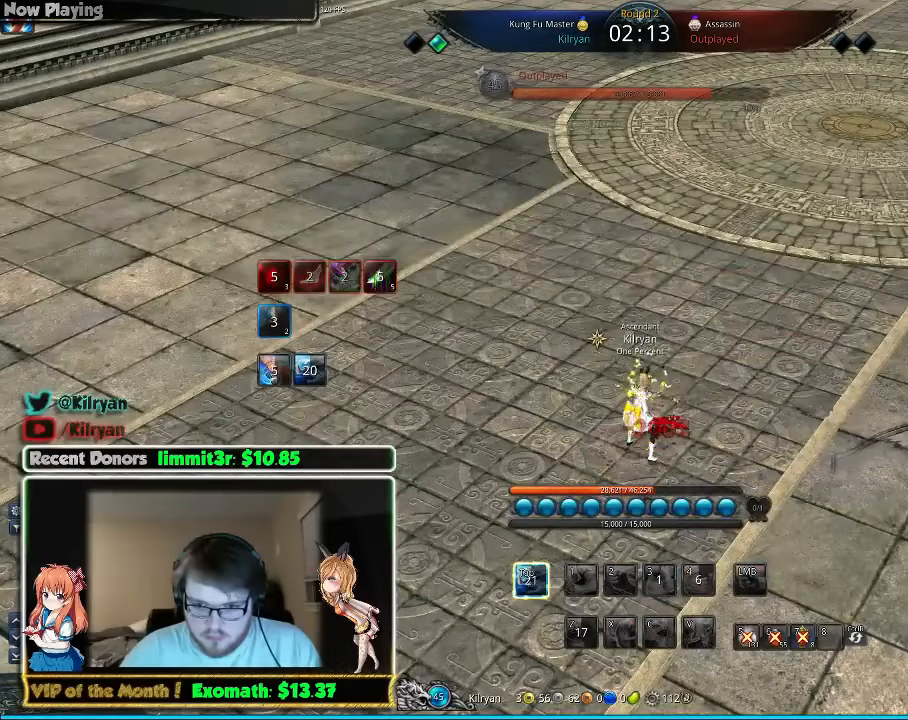
{"keys": ["d"], "mouse": [], "events": [[60, "tab", "up"], [140, "tab", "down"], [260, "tab", "up"], [320, "tab", "down"], [500, "tab", "up"]]}
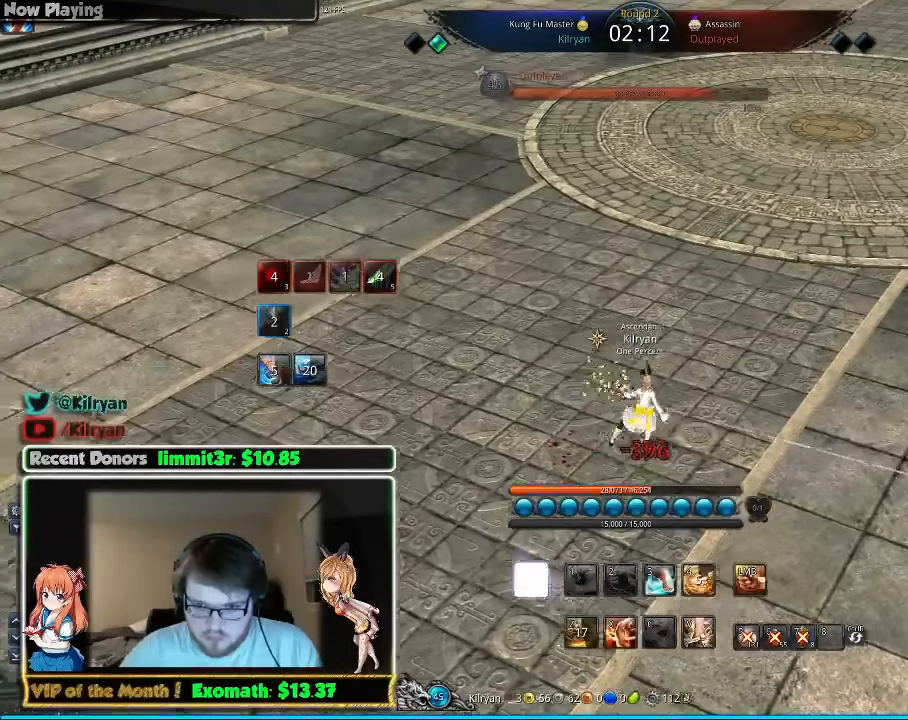
{"keys": ["d"], "mouse": [], "events": [[20, "tab", "down"], [160, "tab", "up"], [160, "w", "down"], [260, "w", "up"]]}
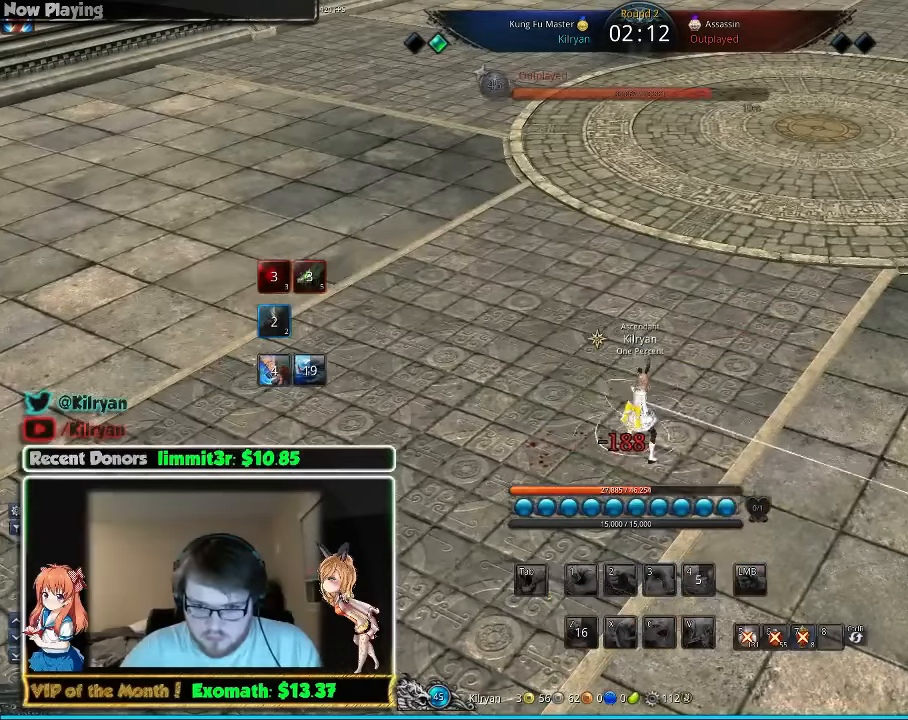
{"keys": ["tab"], "mouse": [], "events": [[200, "d", "up"], [400, "tab", "down"]]}
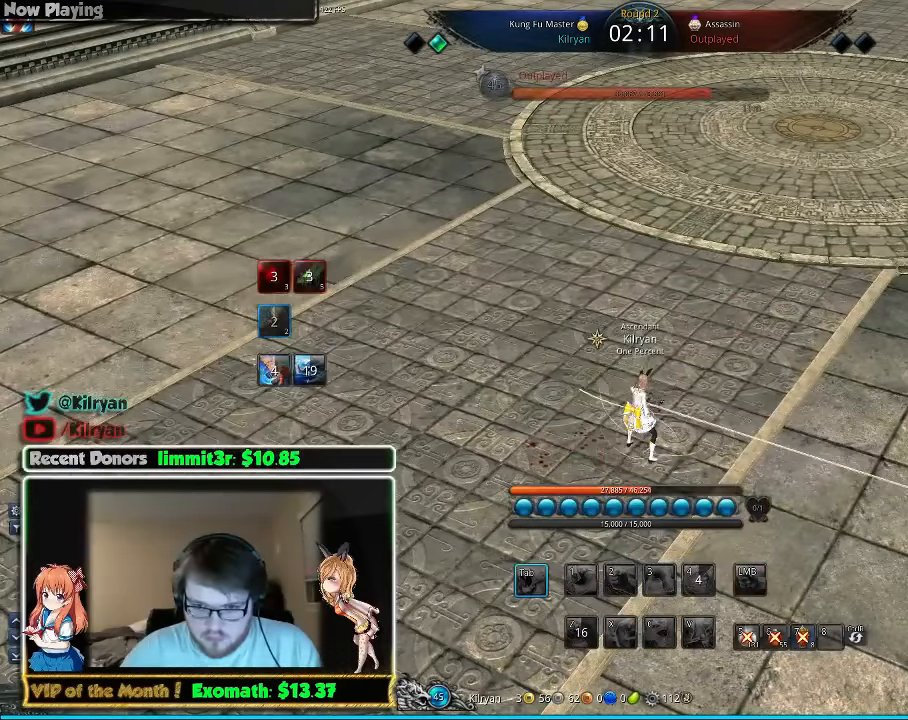
{"keys": ["d", "tab", "w"], "mouse": [], "events": [[20, "tab", "up"], [100, "tab", "down"], [160, "tab", "up"], [260, "d", "down"], [260, "tab", "down"], [360, "w", "down"], [400, "tab", "up"], [460, "tab", "down"]]}
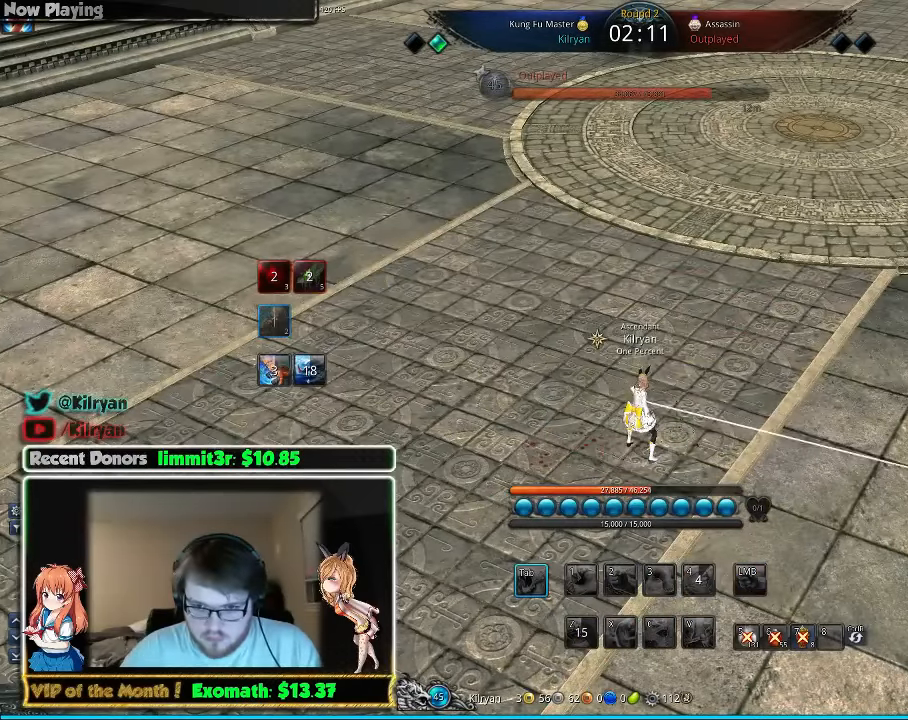
{"keys": ["d", "w"], "mouse": [], "events": [[40, "d", "up"], [100, "tab", "up"], [160, "tab", "down"], [260, "d", "down"], [300, "tab", "up"], [360, "tab", "down"], [500, "tab", "up"]]}